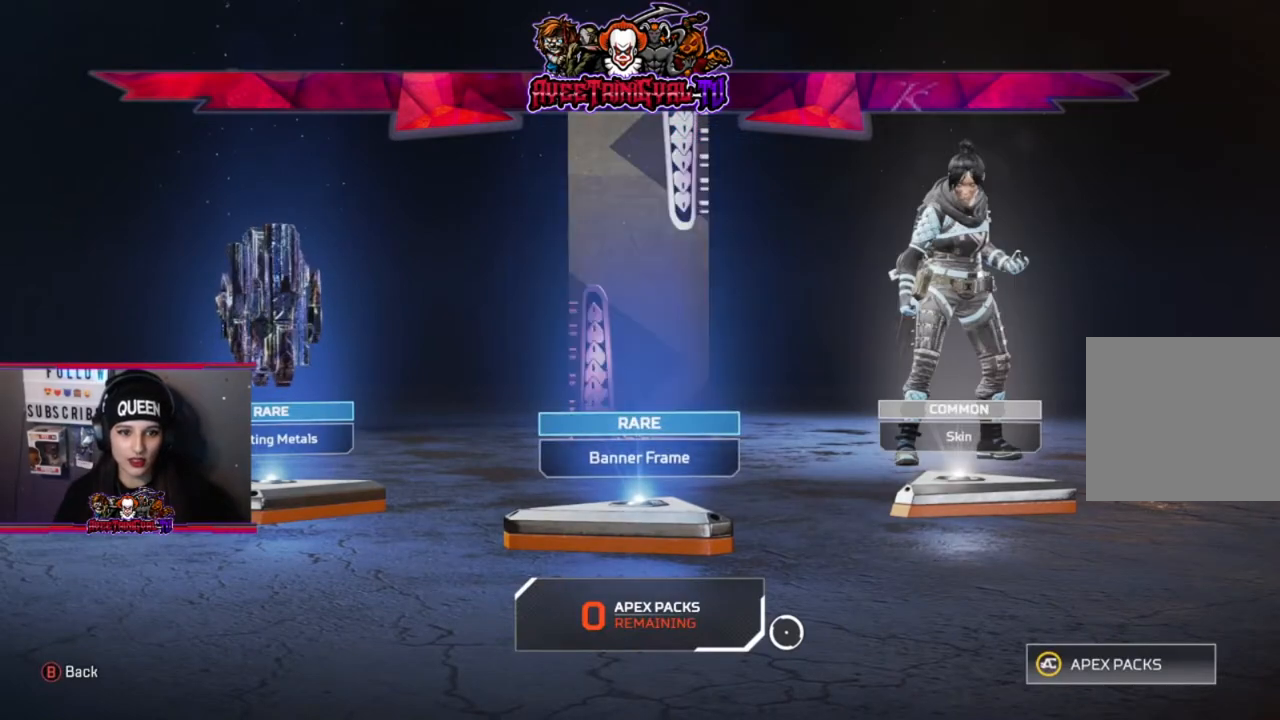
Gameplay with a controller (Xbox layout); each line is a JSON object with the inputs held at the frame after it. "events" lists button and stick changes between this image and that frame as [ms after this image, input, new state], when the widget could be followed in between.
{"buttons": [], "left_stick": "center", "right_stick": "center", "events": [[200, "B", "down"], [267, "B", "up"]]}
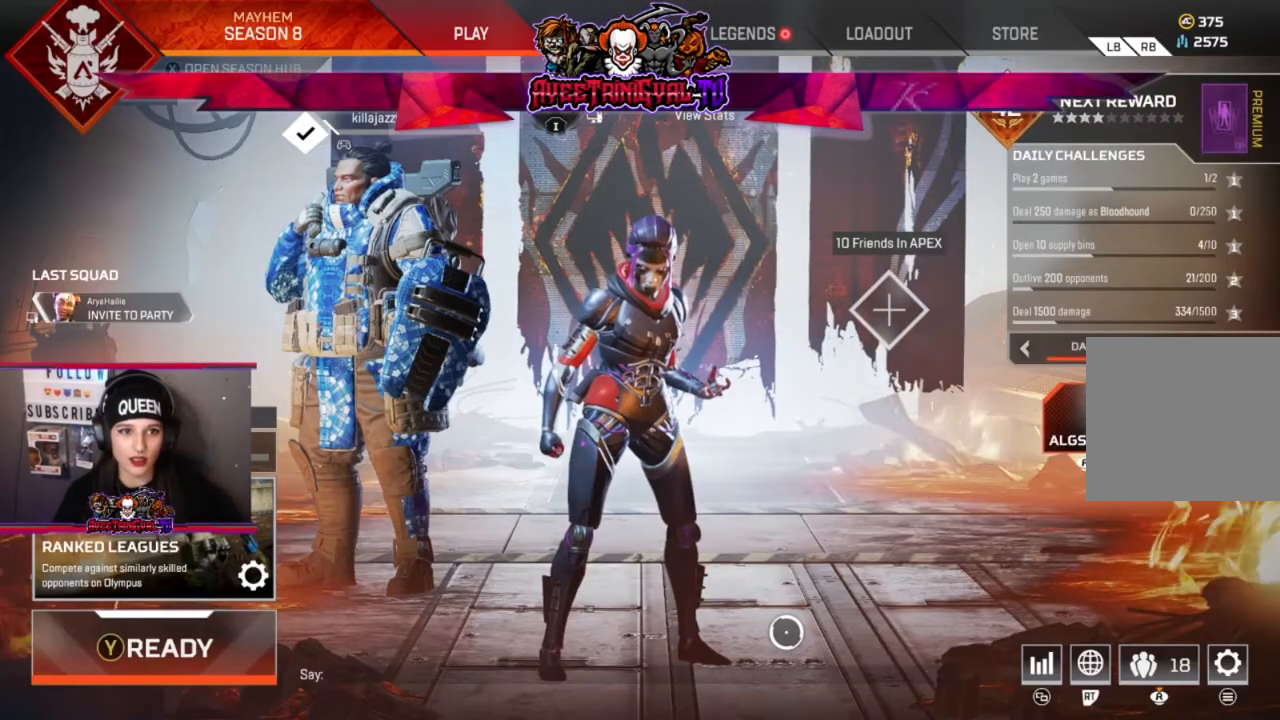
{"buttons": [], "left_stick": "center", "right_stick": "center"}
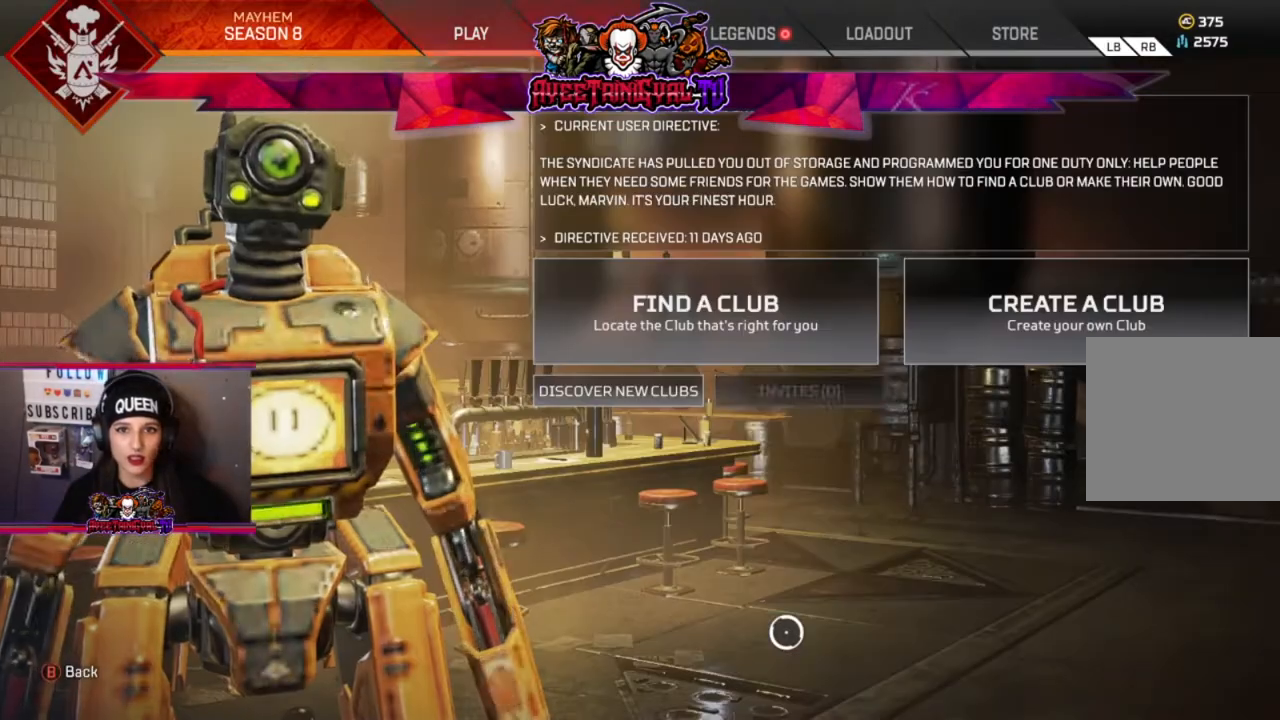
{"buttons": [], "left_stick": "left", "right_stick": "center", "events": [[67, "R1", "down"], [167, "R1", "up"], [400, "left_stick", "left"]]}
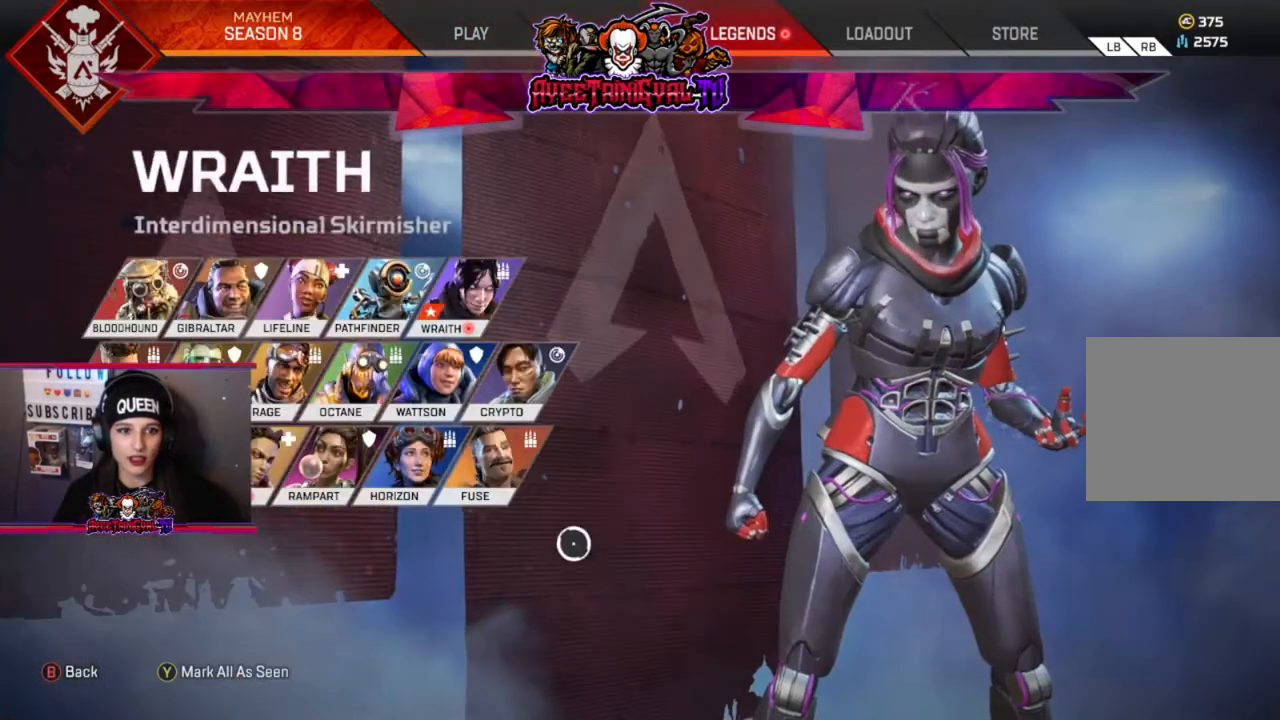
{"buttons": [], "left_stick": "center", "right_stick": "center", "events": [[33, "left_stick", "up-left"], [133, "left_stick", "center"], [333, "left_stick", "up"], [467, "left_stick", "center"]]}
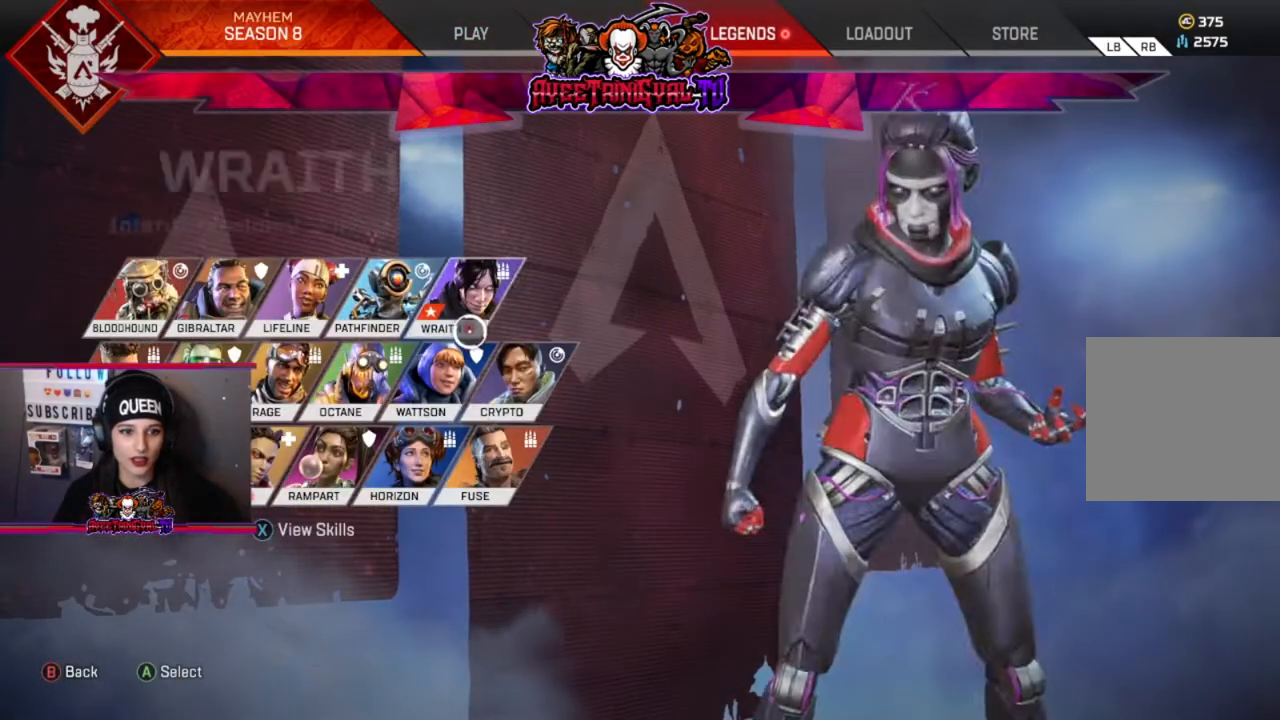
{"buttons": [], "left_stick": "center", "right_stick": "center", "events": [[233, "A", "down"], [333, "A", "up"]]}
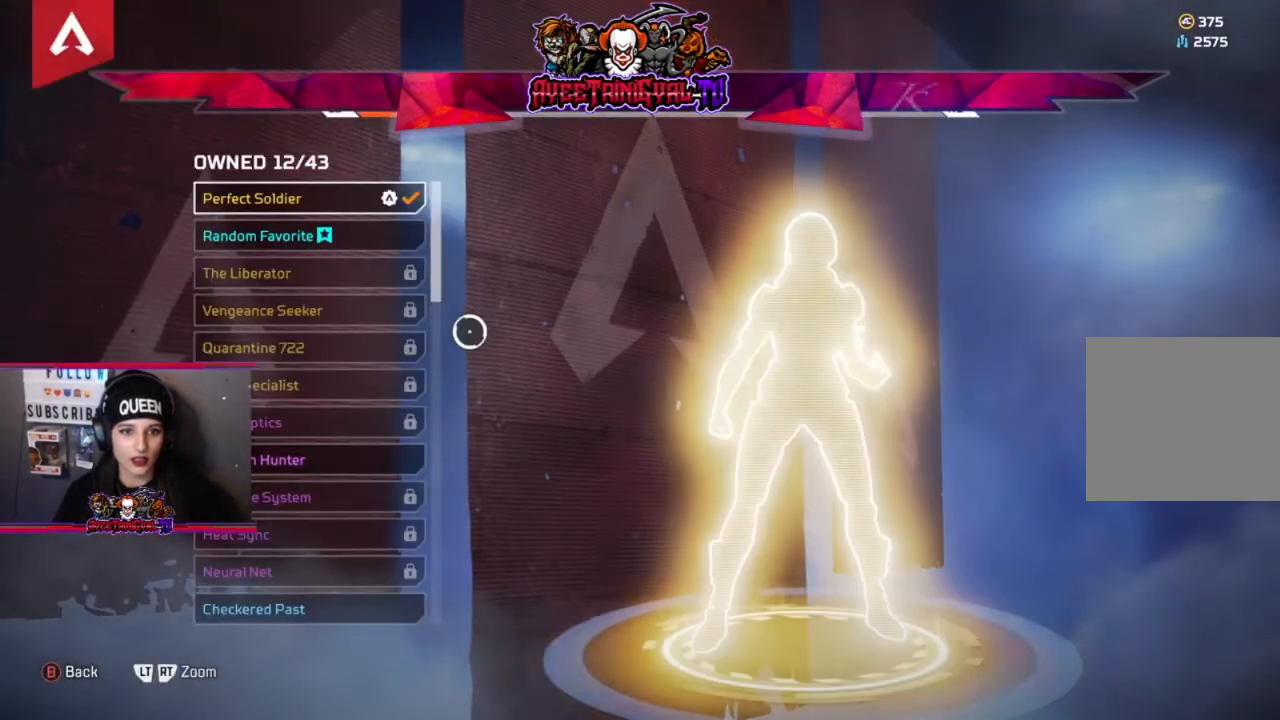
{"buttons": [], "left_stick": "center", "right_stick": "center", "events": []}
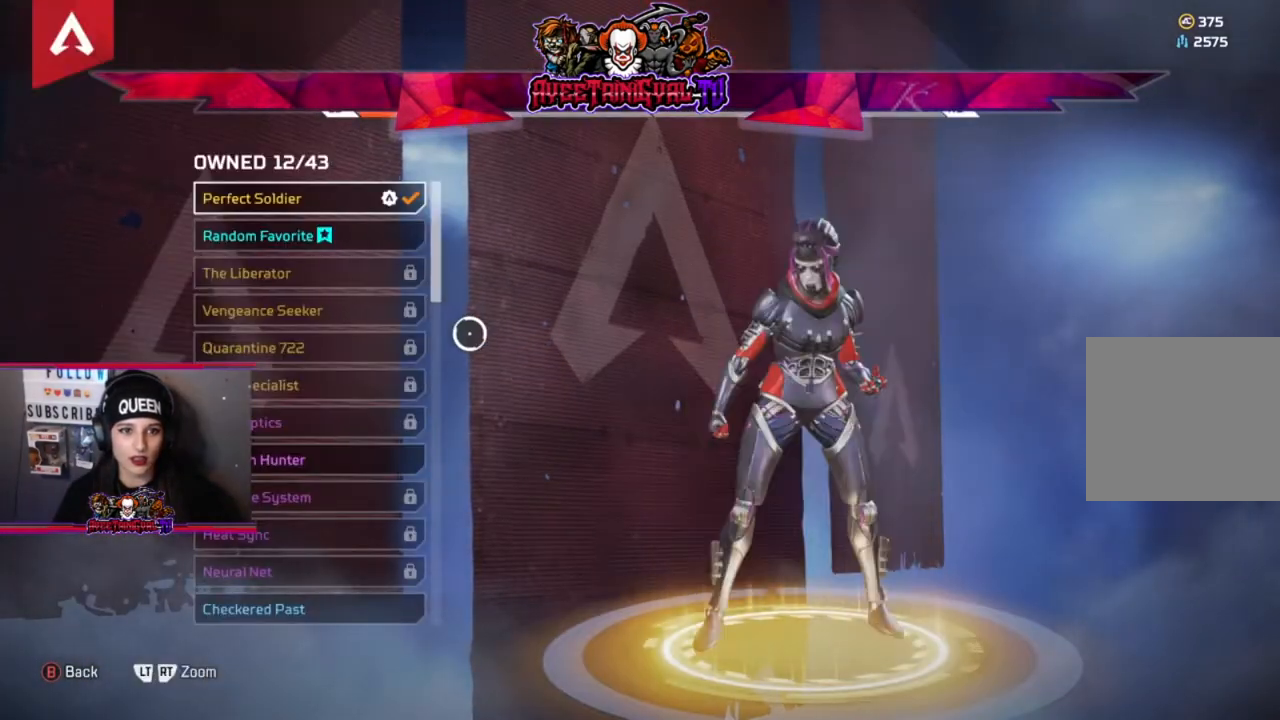
{"buttons": [], "left_stick": "center", "right_stick": "down", "events": [[67, "left_stick", "down-left"], [200, "left_stick", "center"], [467, "right_stick", "down"]]}
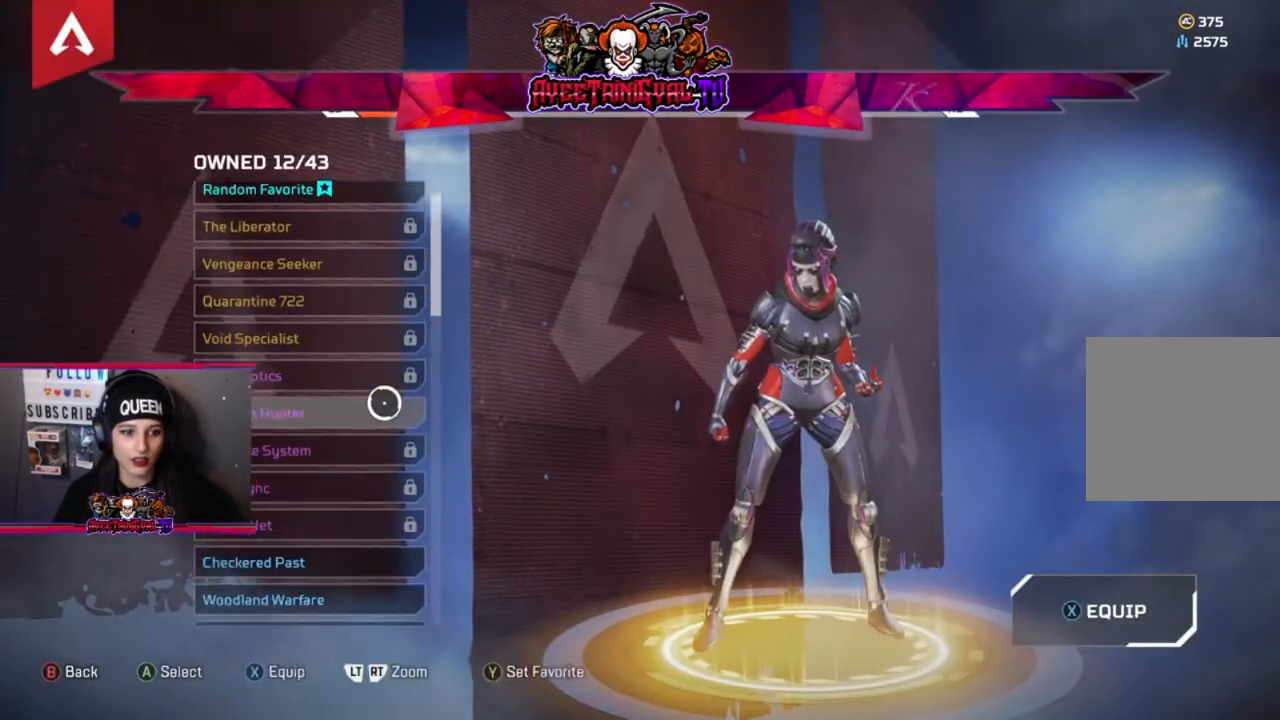
{"buttons": [], "left_stick": "center", "right_stick": "down", "events": []}
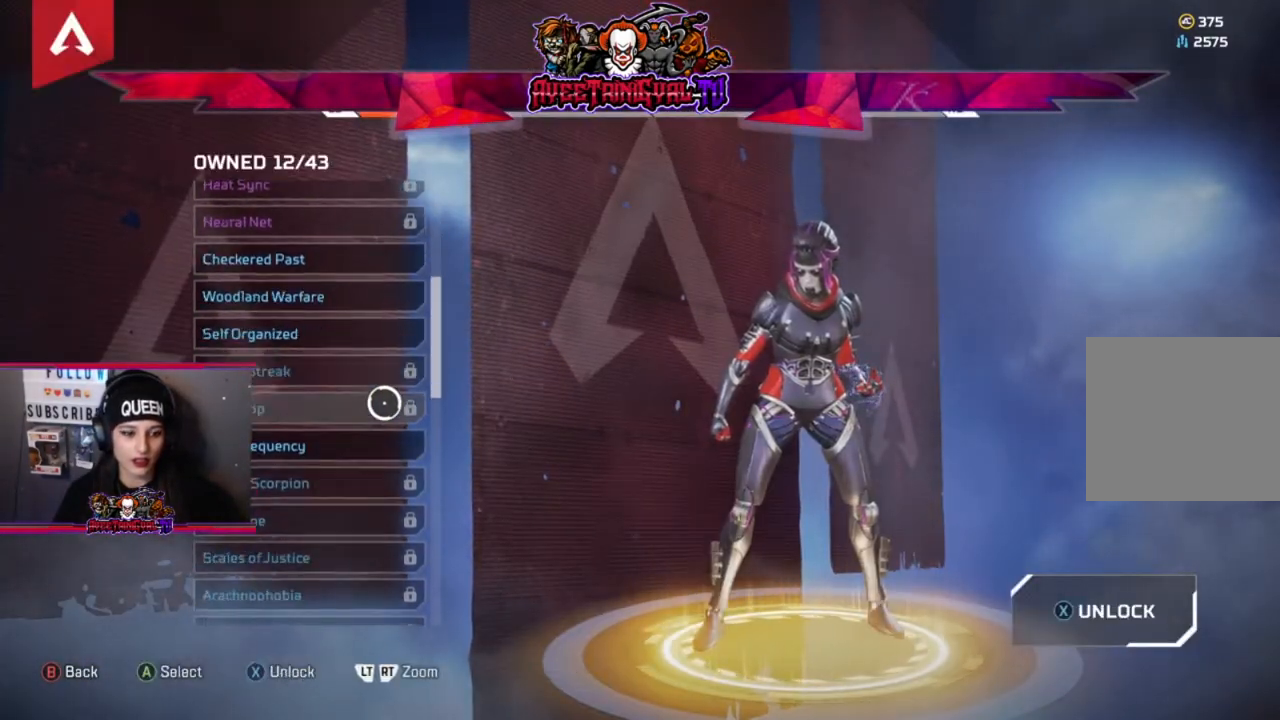
{"buttons": [], "left_stick": "center", "right_stick": "down", "events": []}
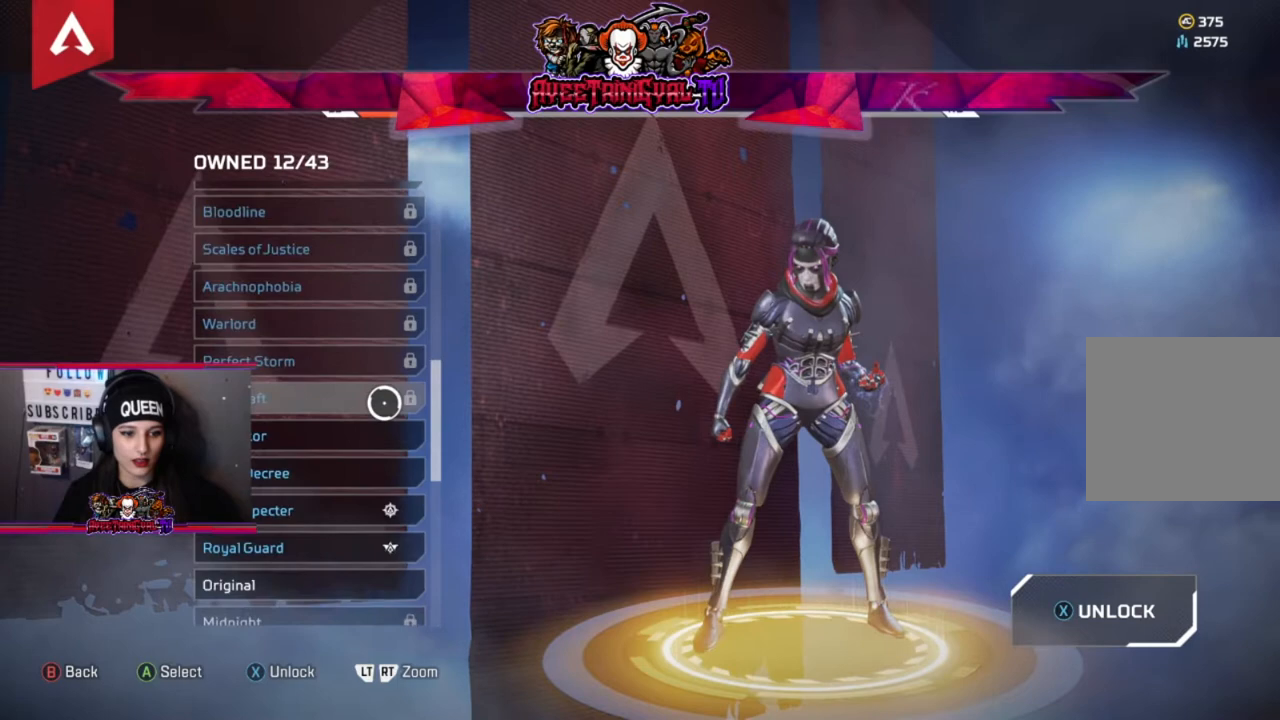
{"buttons": [], "left_stick": "center", "right_stick": "down", "events": []}
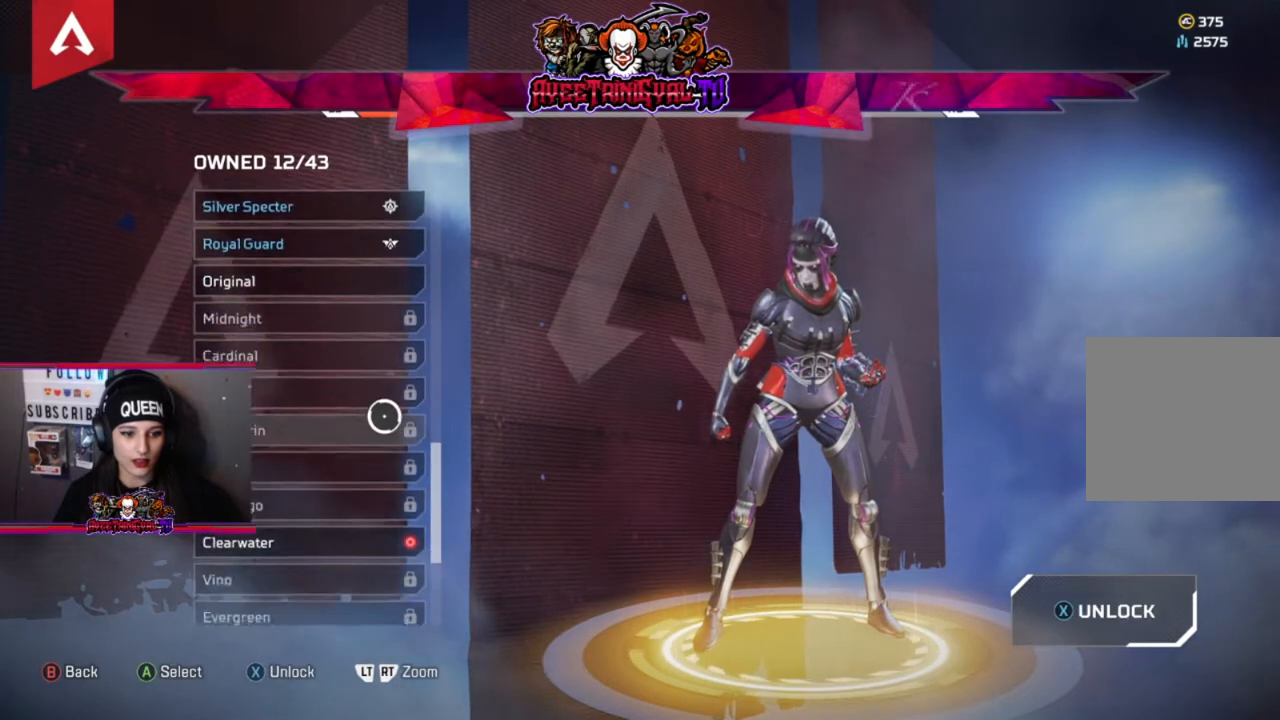
{"buttons": [], "left_stick": "center", "right_stick": "center", "events": [[267, "right_stick", "center"]]}
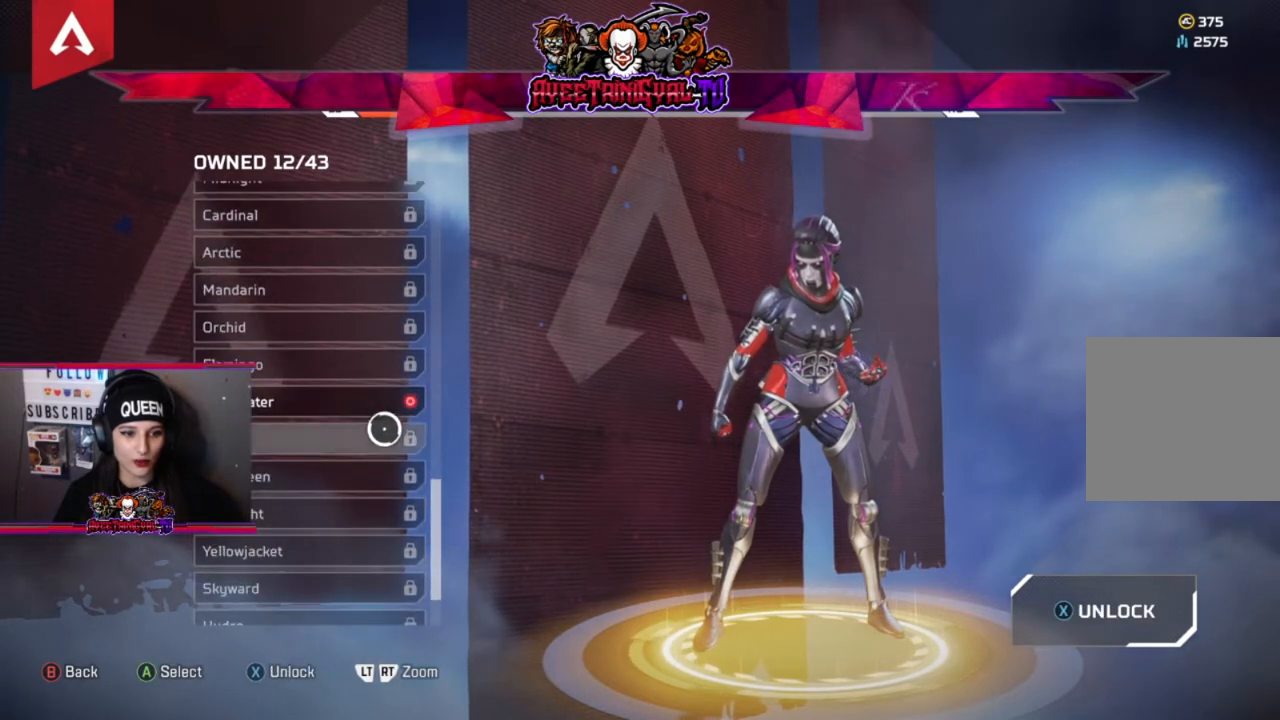
{"buttons": [], "left_stick": "center", "right_stick": "center", "events": [[267, "A", "down"], [400, "A", "up"]]}
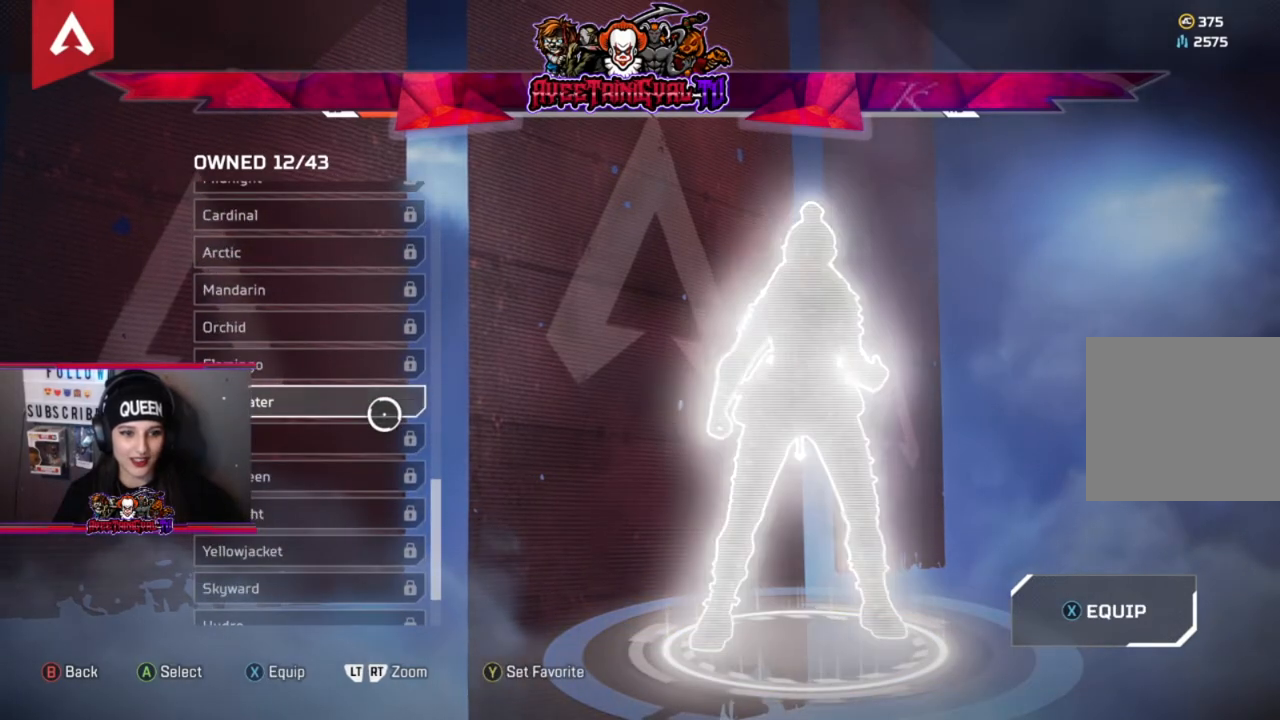
{"buttons": [], "left_stick": "center", "right_stick": "center", "events": []}
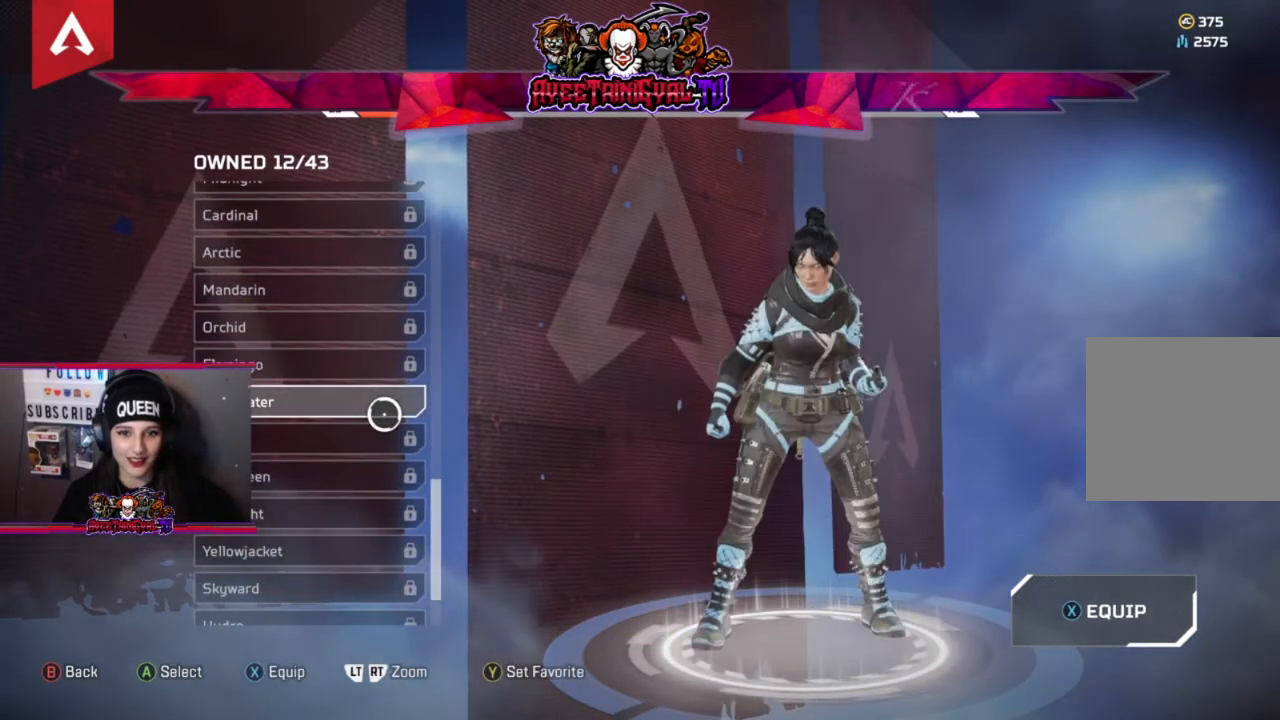
{"buttons": [], "left_stick": "center", "right_stick": "up", "events": [[367, "right_stick", "up"]]}
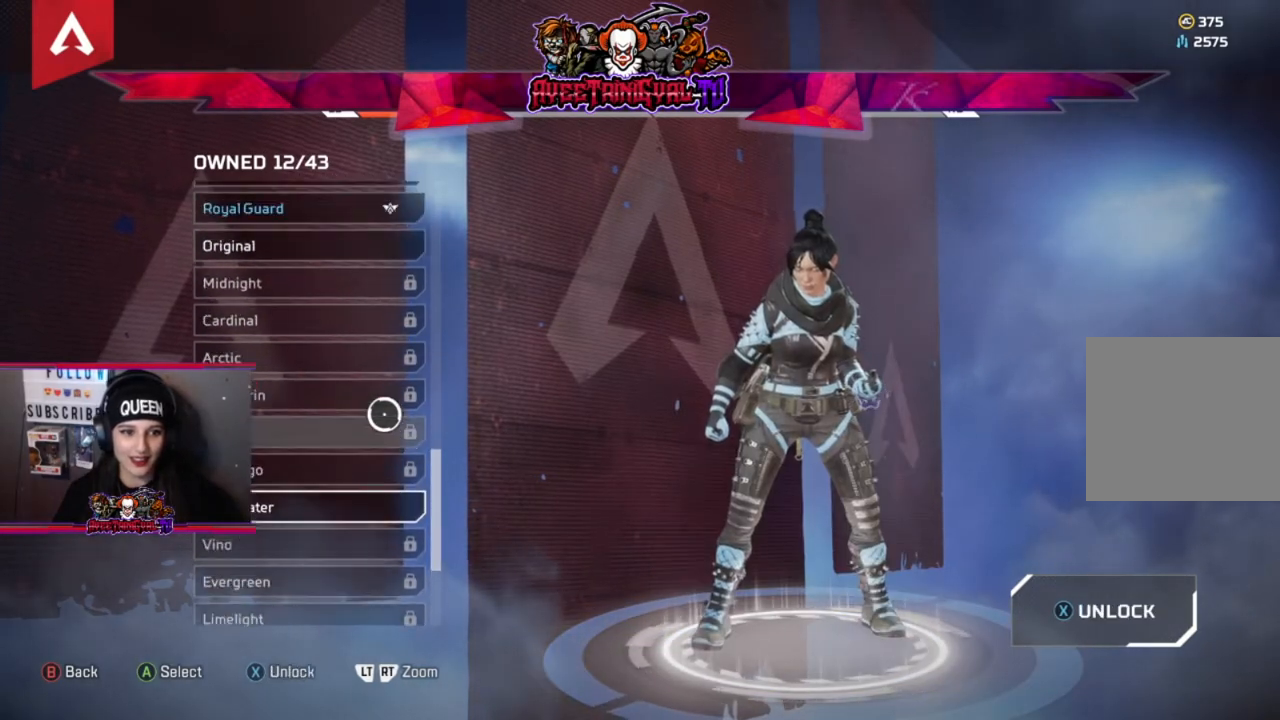
{"buttons": [], "left_stick": "center", "right_stick": "up", "events": []}
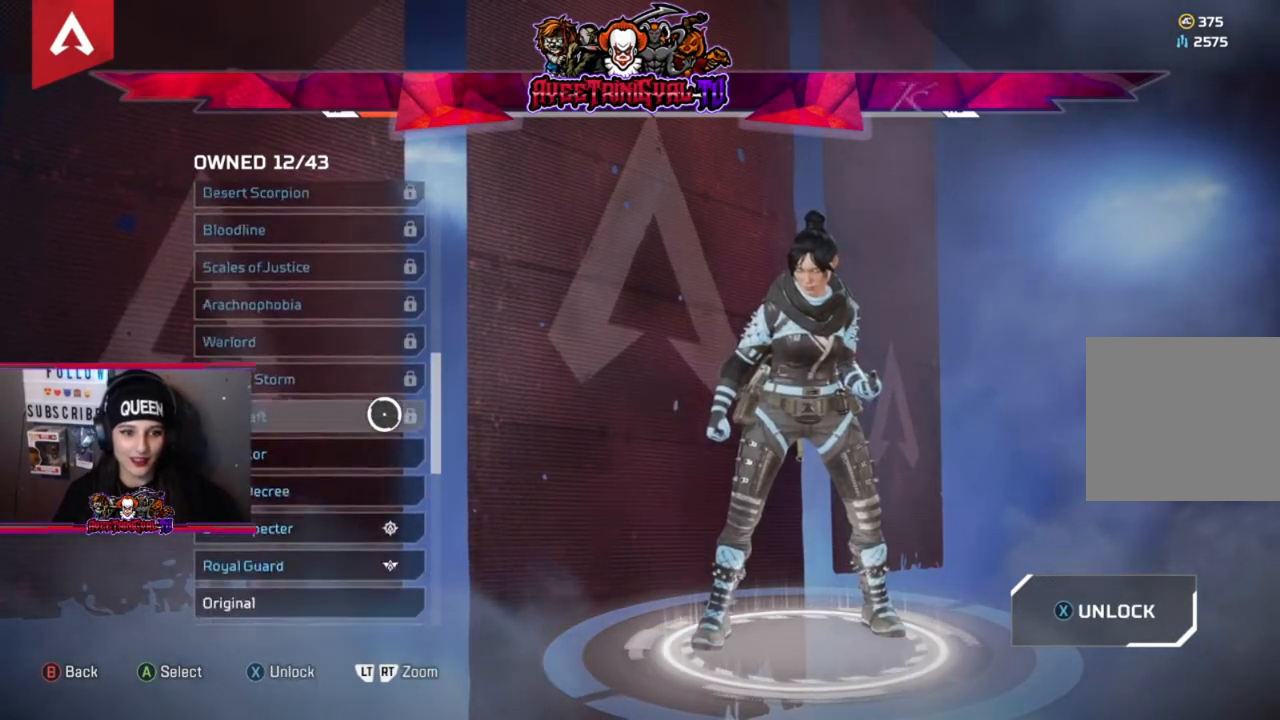
{"buttons": [], "left_stick": "center", "right_stick": "up", "events": []}
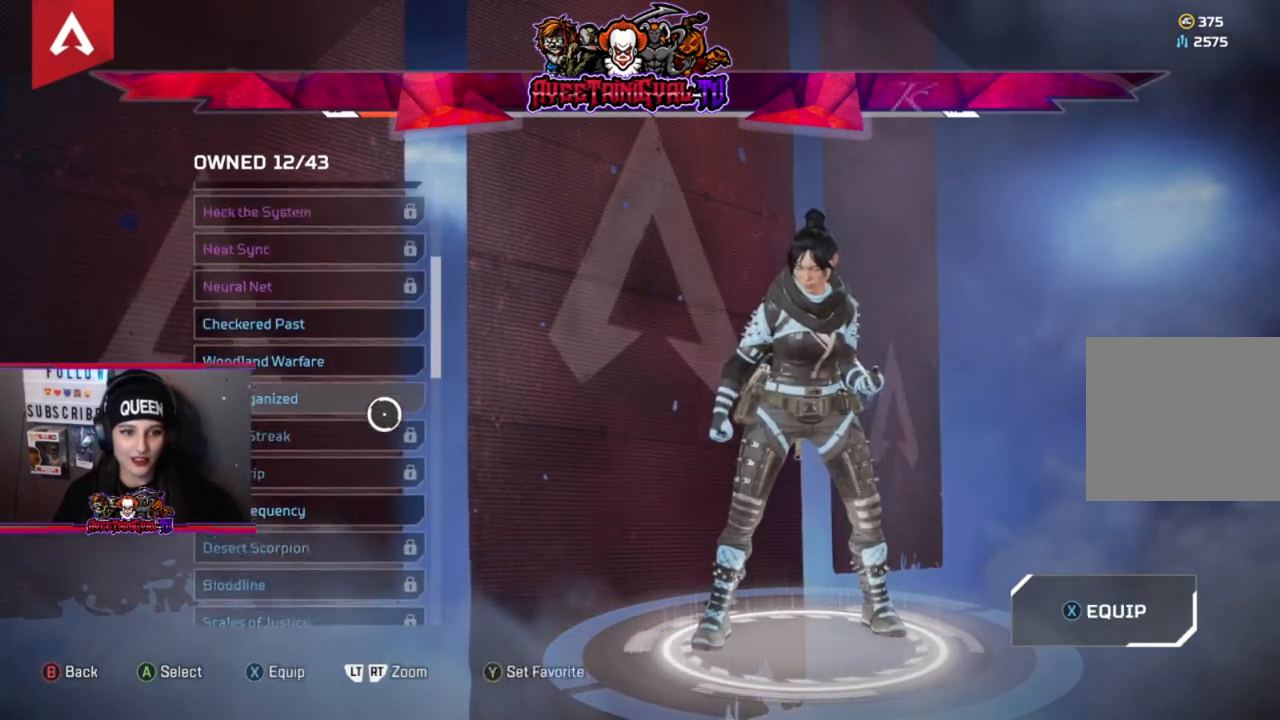
{"buttons": [], "left_stick": "center", "right_stick": "up", "events": []}
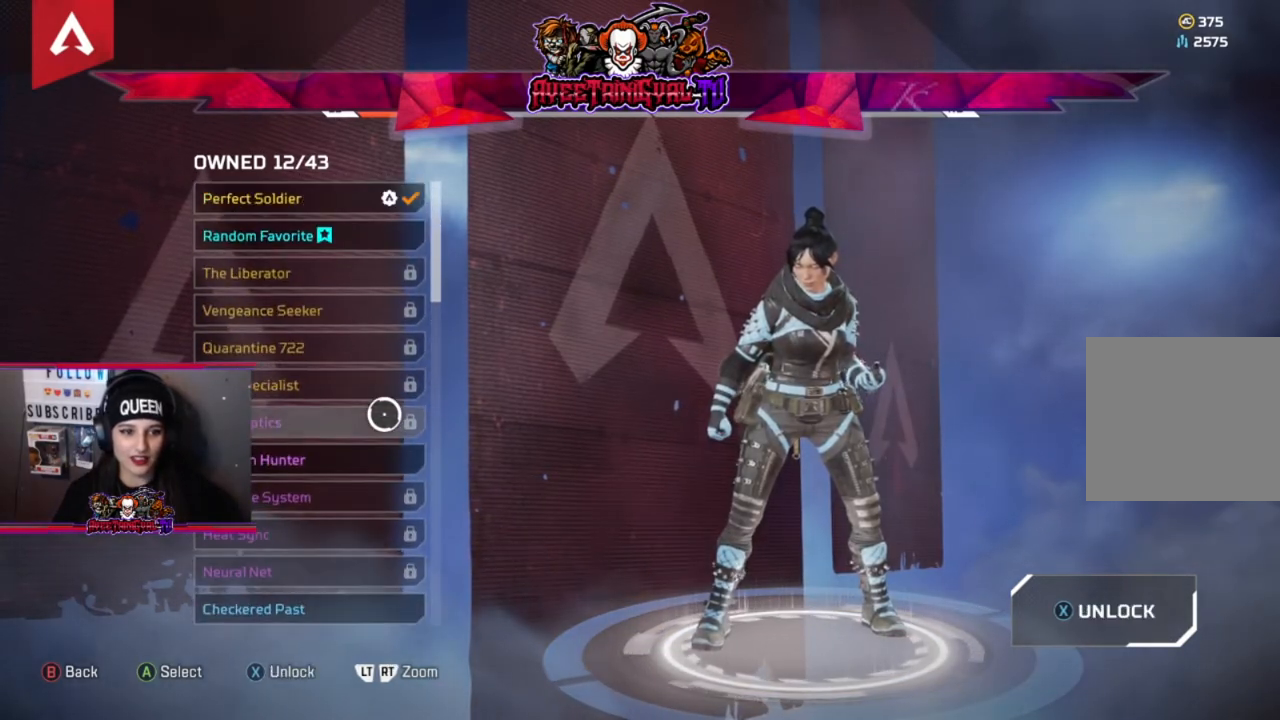
{"buttons": [], "left_stick": "center", "right_stick": "center", "events": [[233, "right_stick", "center"], [400, "B", "down"], [467, "B", "up"]]}
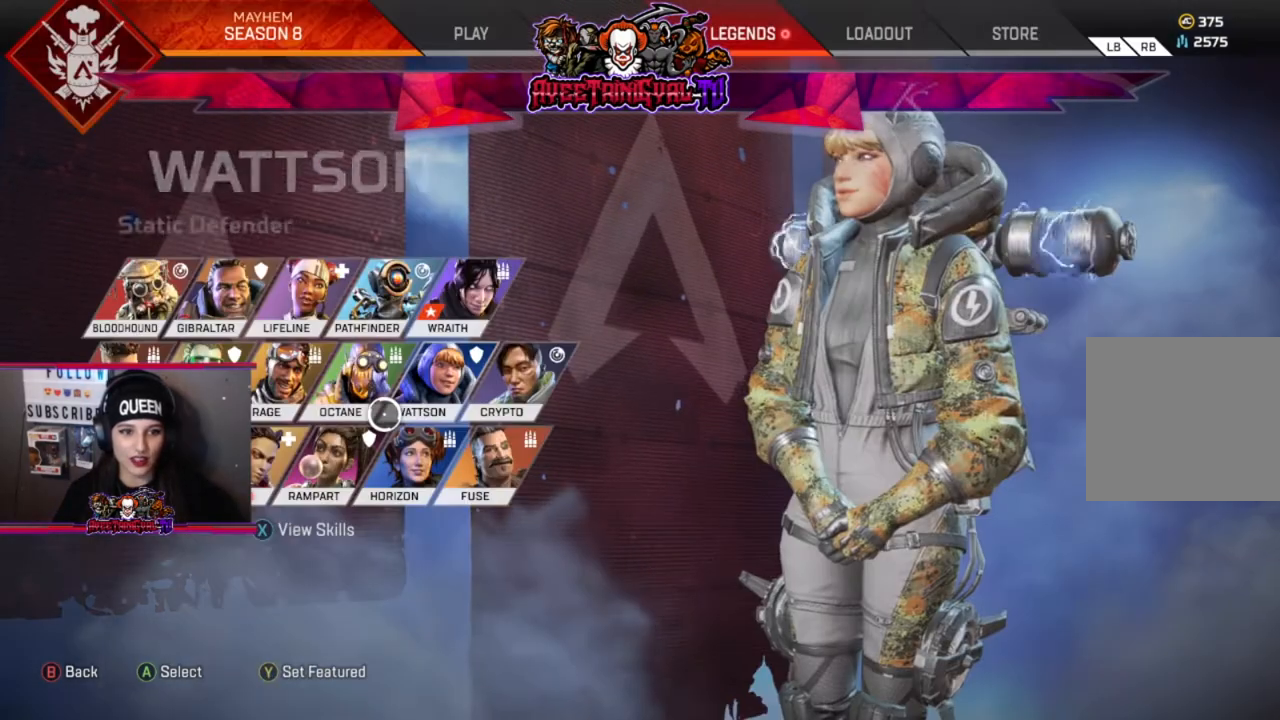
{"buttons": [], "left_stick": "center", "right_stick": "center", "events": []}
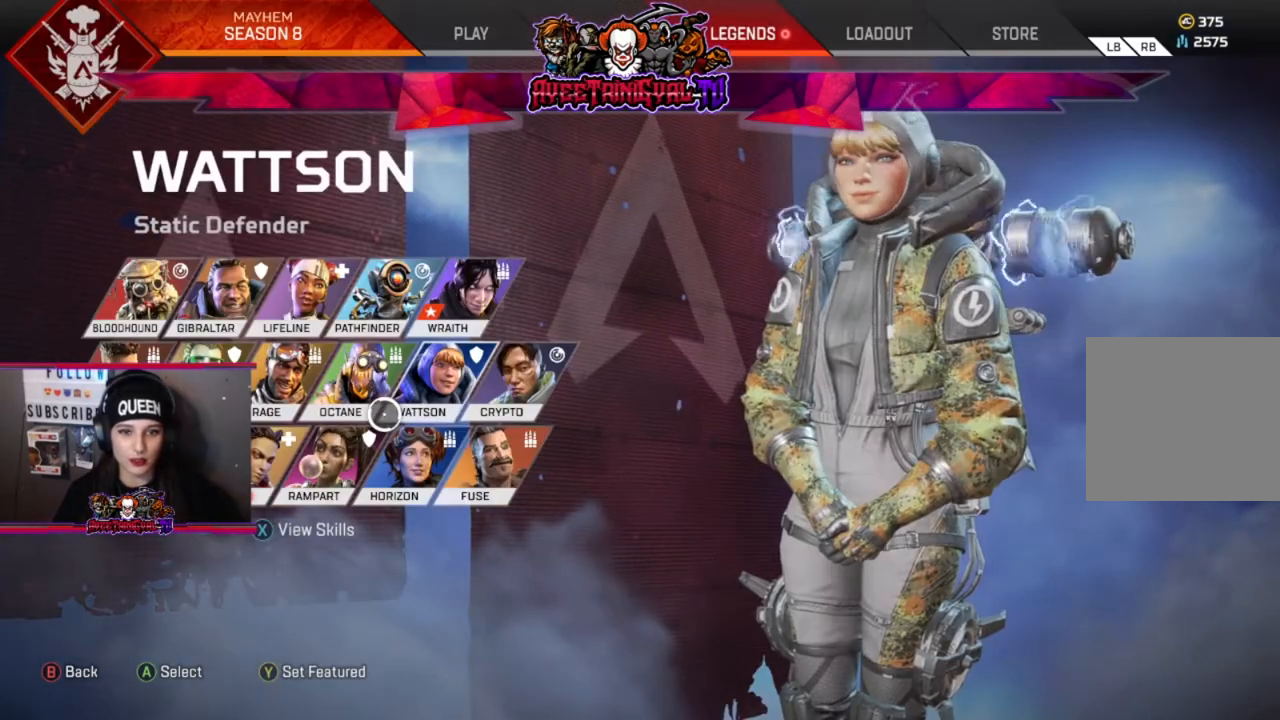
{"buttons": [], "left_stick": "center", "right_stick": "center", "events": [[100, "left_stick", "right"], [333, "left_stick", "center"]]}
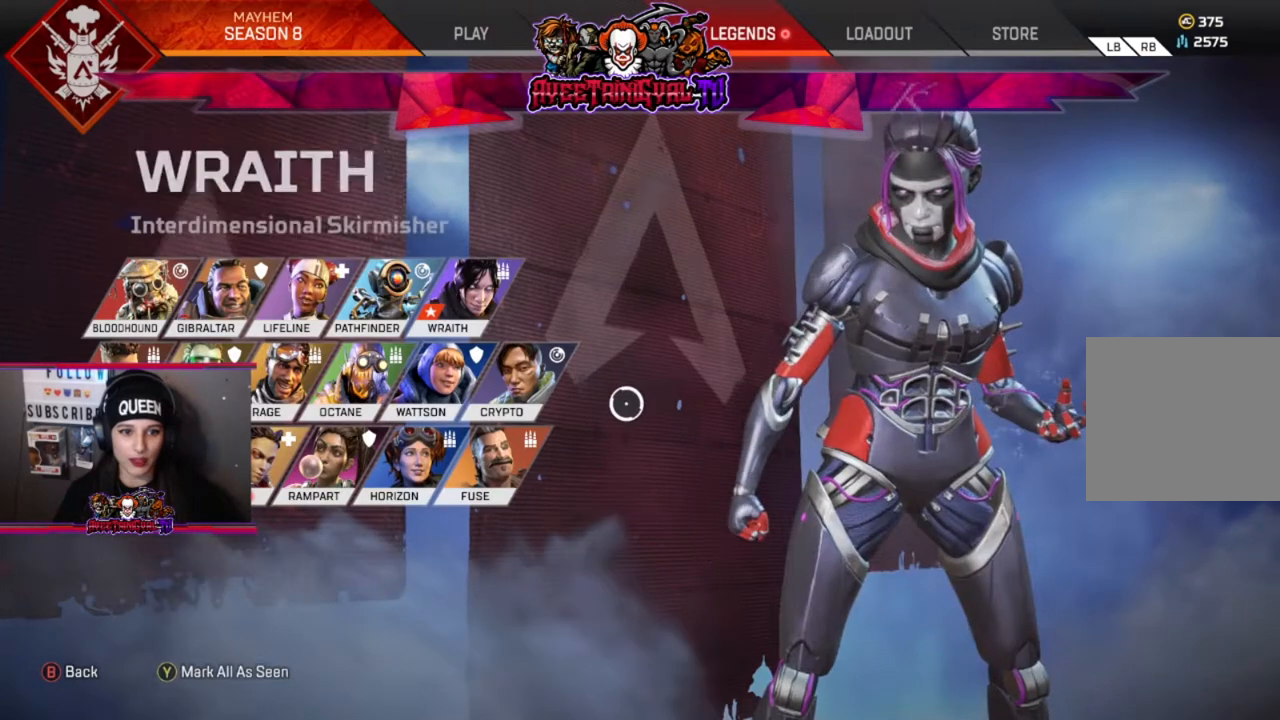
{"buttons": [], "left_stick": "center", "right_stick": "center", "events": [[67, "B", "down"], [233, "B", "up"]]}